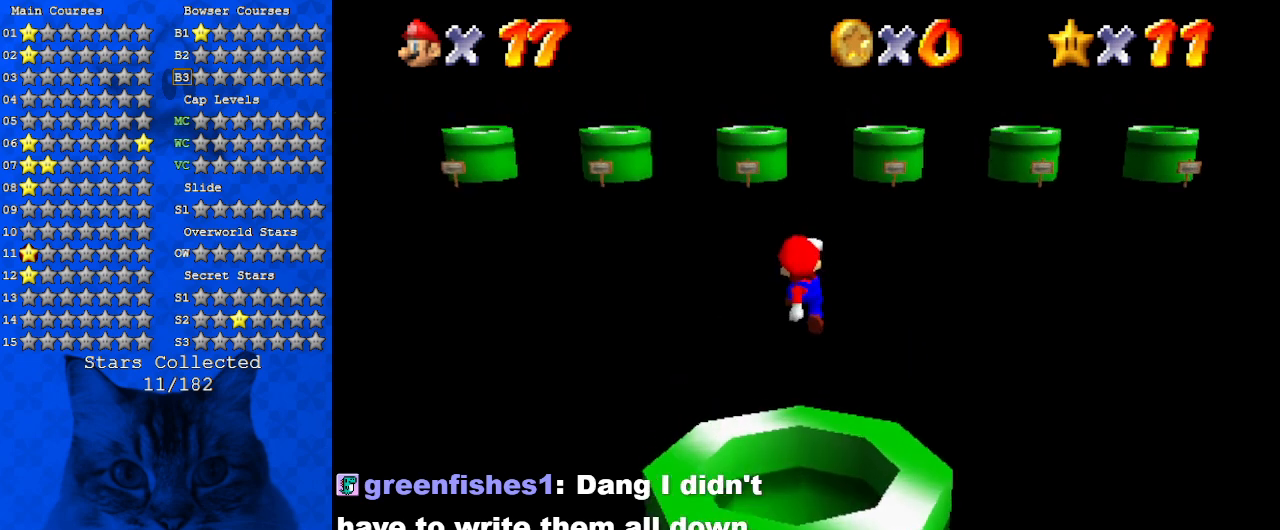
Gameplay with keyboard; each line is a JSON object with the keys held at the frame after it. "events" lists presses ("down") and releases ("up") of "a", "c", "ctrl", "d", "down", "left", "return", "right", "s", "shift", "up", "w", "x" and "y" between this image and that frame as [ms after this image, input, new state], when the widget could be followed in between. No other keys are recorded. Mouse input is not recorded.
{"keys": ["up"], "events": []}
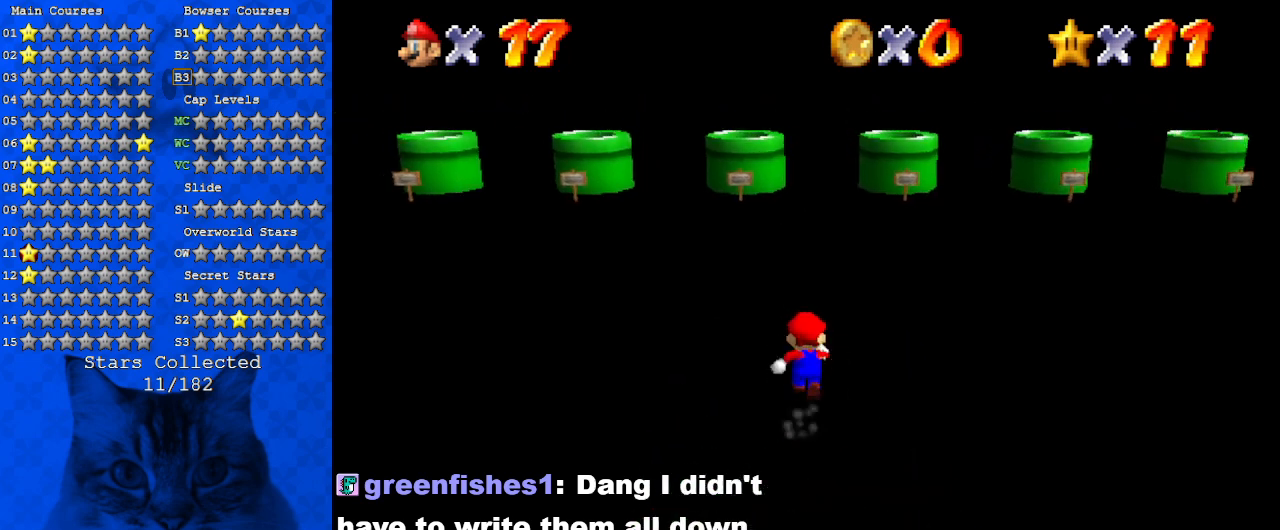
{"keys": ["up"], "events": []}
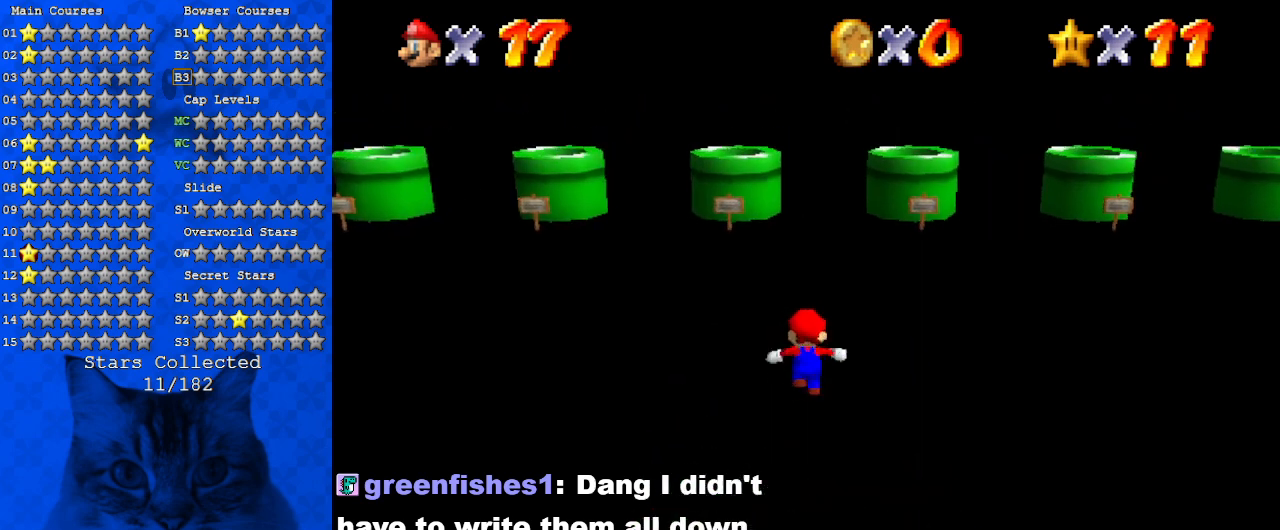
{"keys": [], "events": [[67, "up", "up"]]}
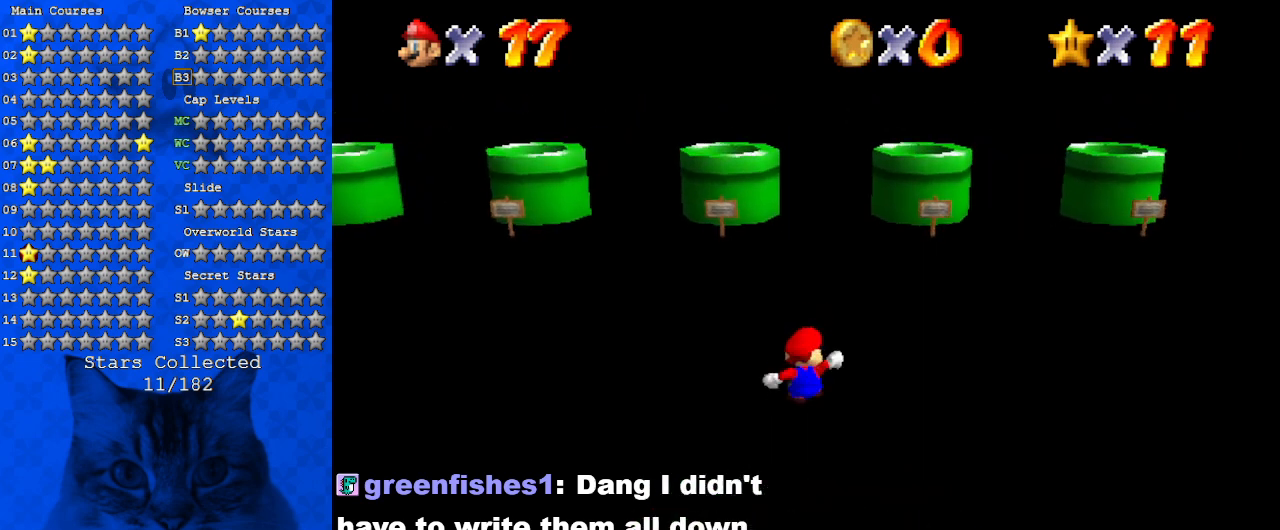
{"keys": ["left", "up"], "events": [[67, "up", "down"], [134, "left", "down"]]}
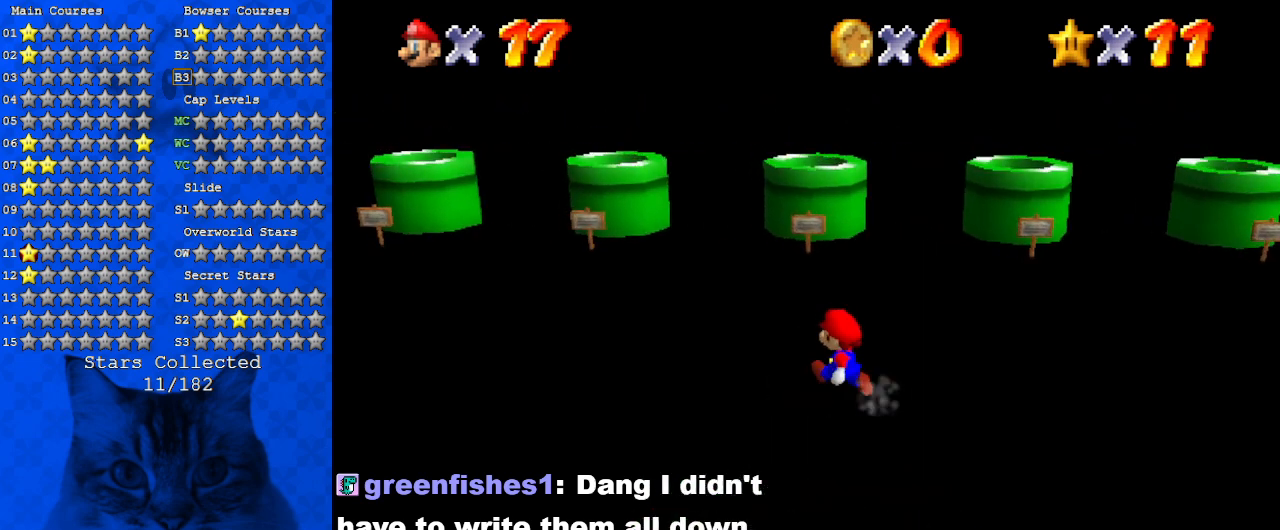
{"keys": ["up"], "events": [[334, "left", "up"]]}
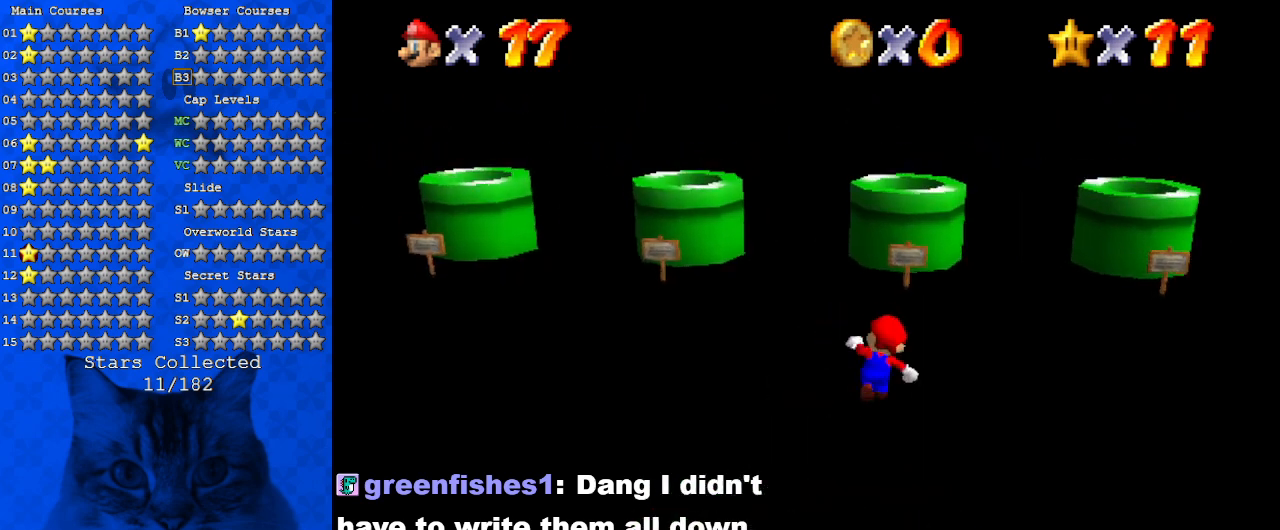
{"keys": ["right", "up"], "events": [[467, "right", "down"]]}
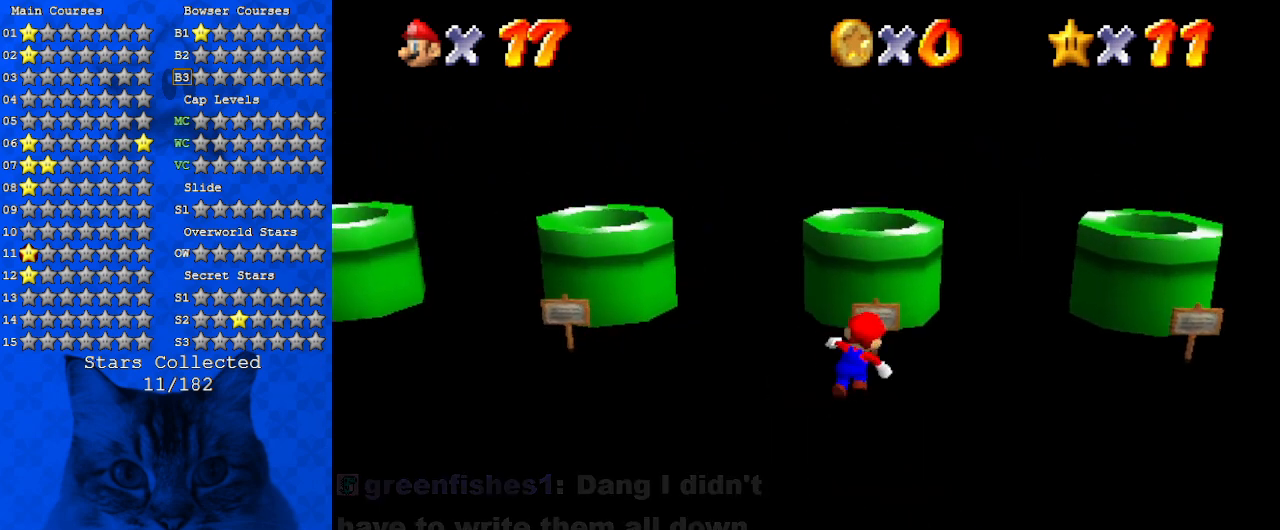
{"keys": ["up"], "events": [[67, "right", "up"], [134, "up", "up"], [267, "up", "down"]]}
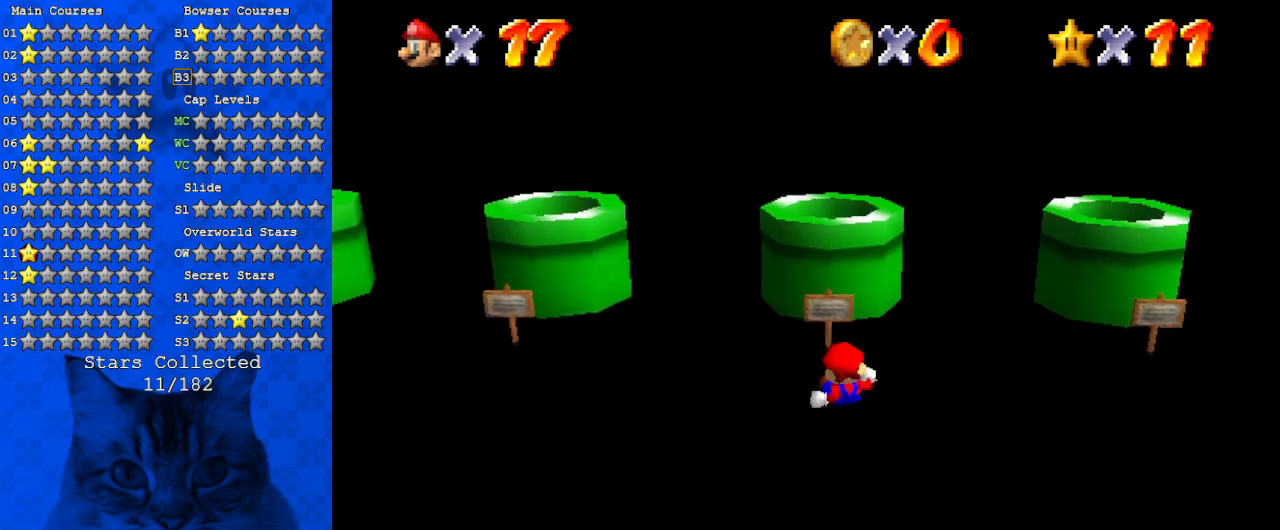
{"keys": ["up"], "events": [[100, "up", "up"], [500, "up", "down"]]}
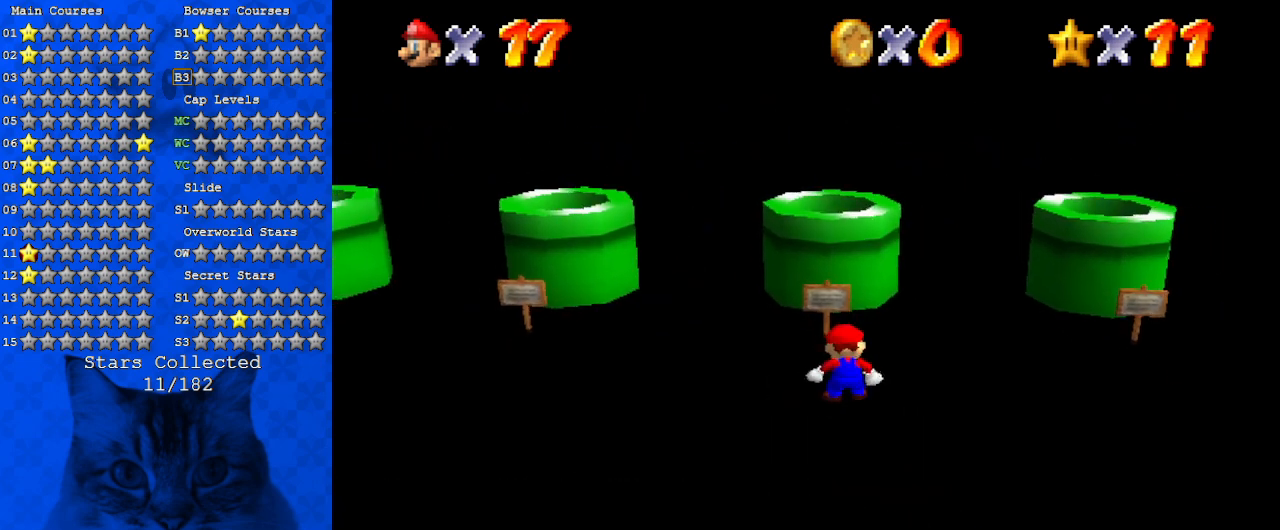
{"keys": ["up"], "events": []}
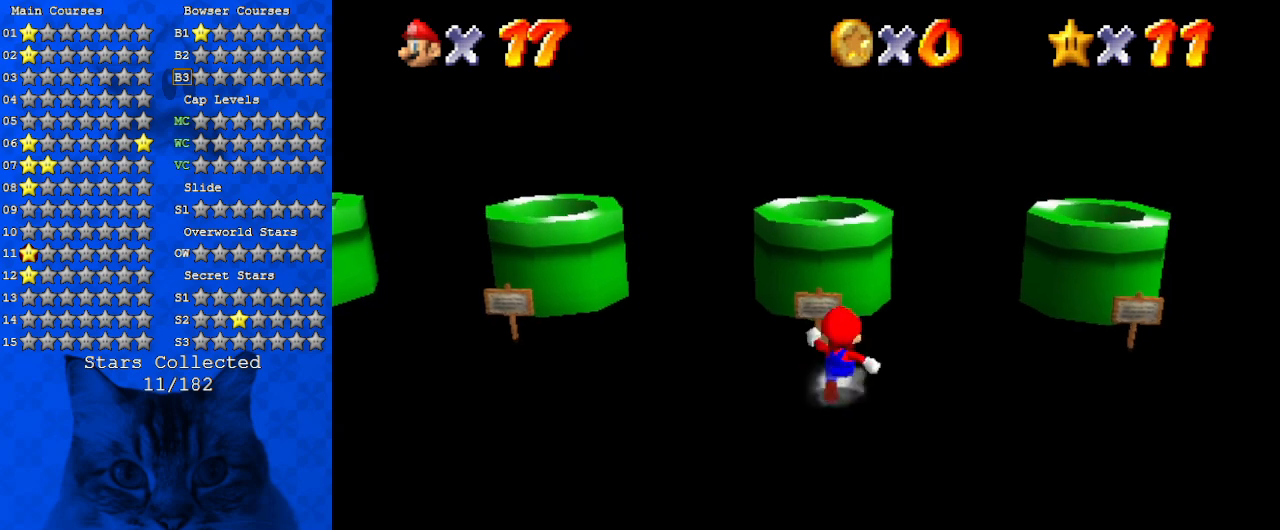
{"keys": ["up"], "events": [[34, "left", "down"], [200, "left", "up"]]}
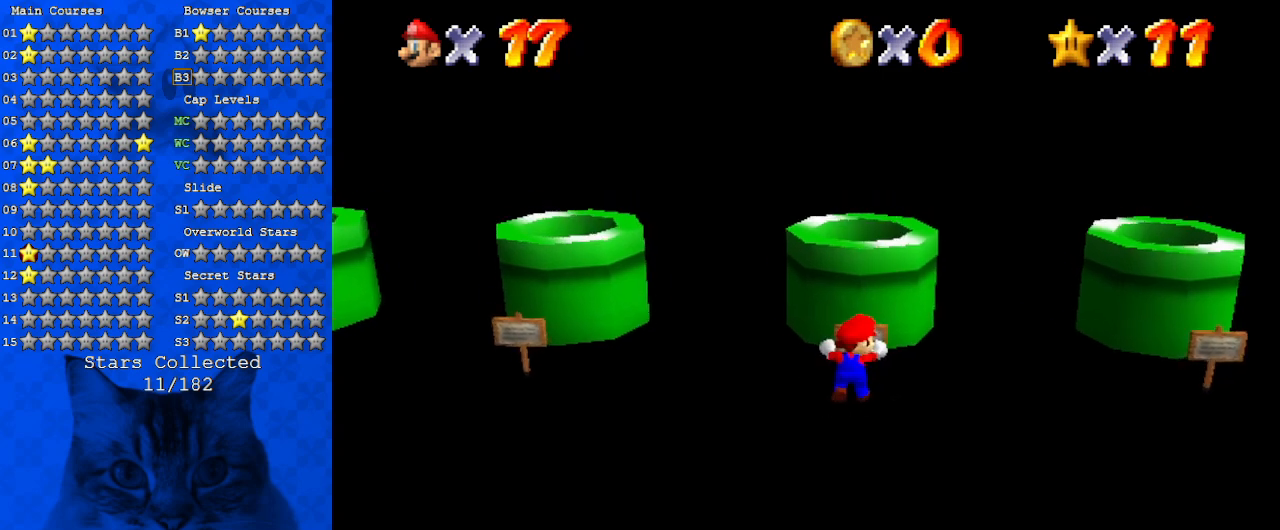
{"keys": ["ctrl", "up"], "events": [[367, "ctrl", "down"]]}
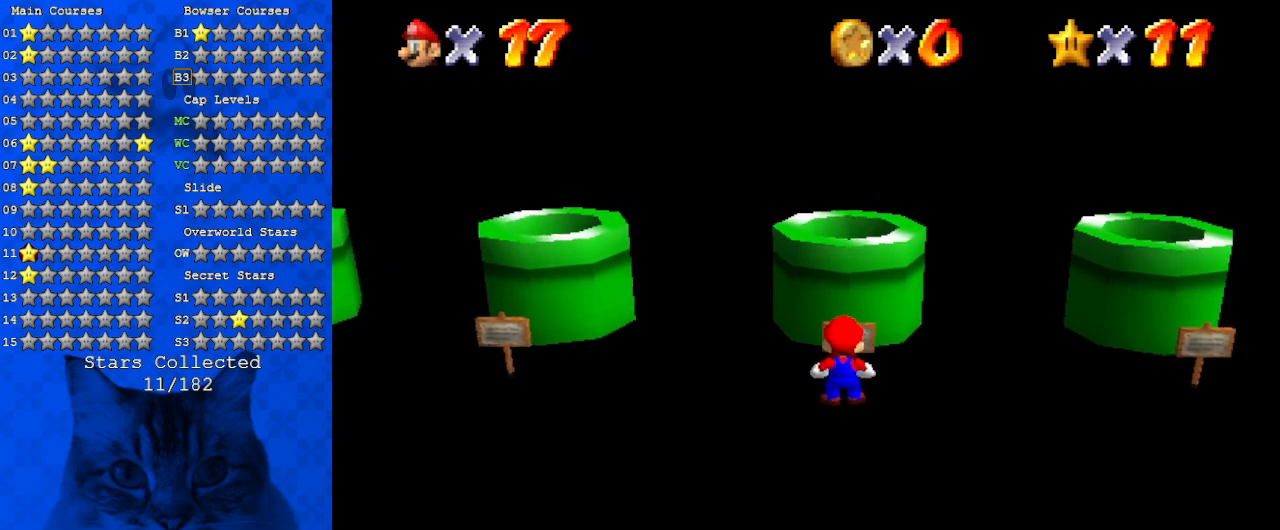
{"keys": [], "events": [[100, "ctrl", "up"], [234, "up", "up"]]}
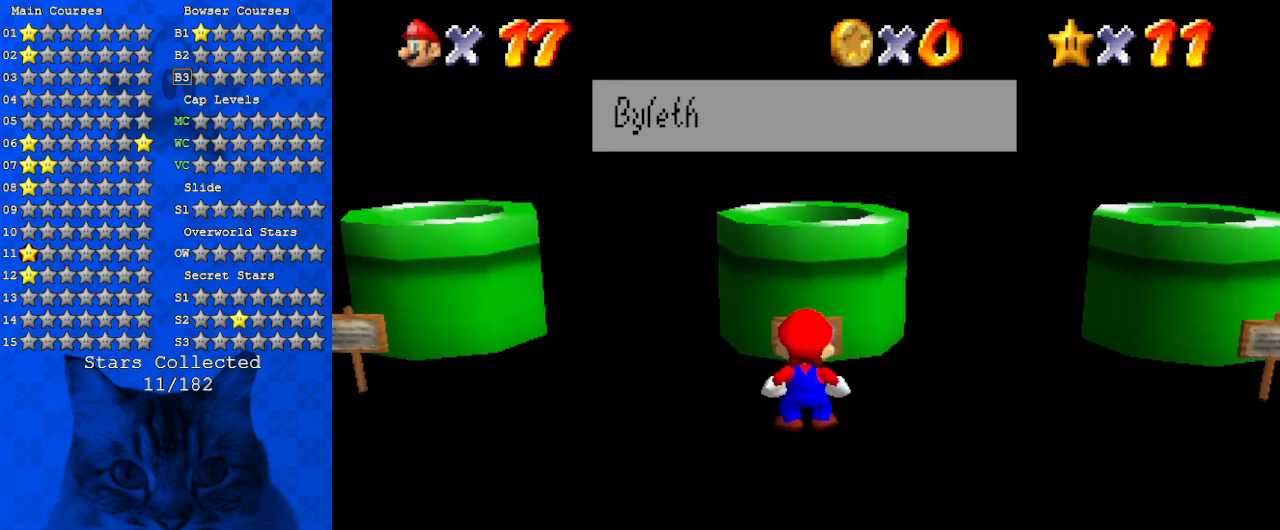
{"keys": [], "events": []}
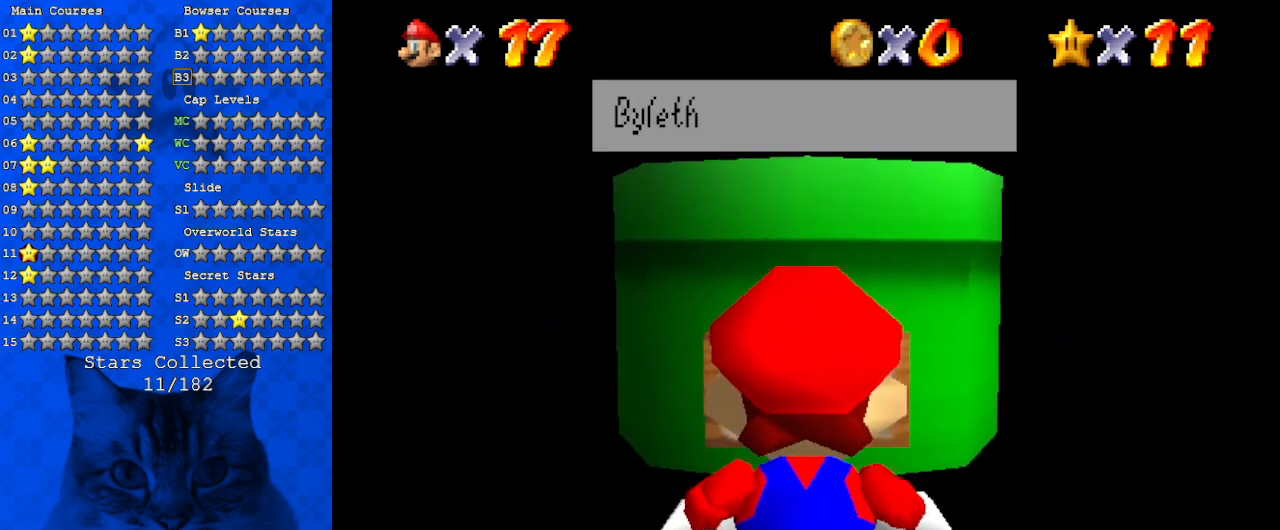
{"keys": [], "events": [[267, "shift", "down"], [500, "shift", "up"]]}
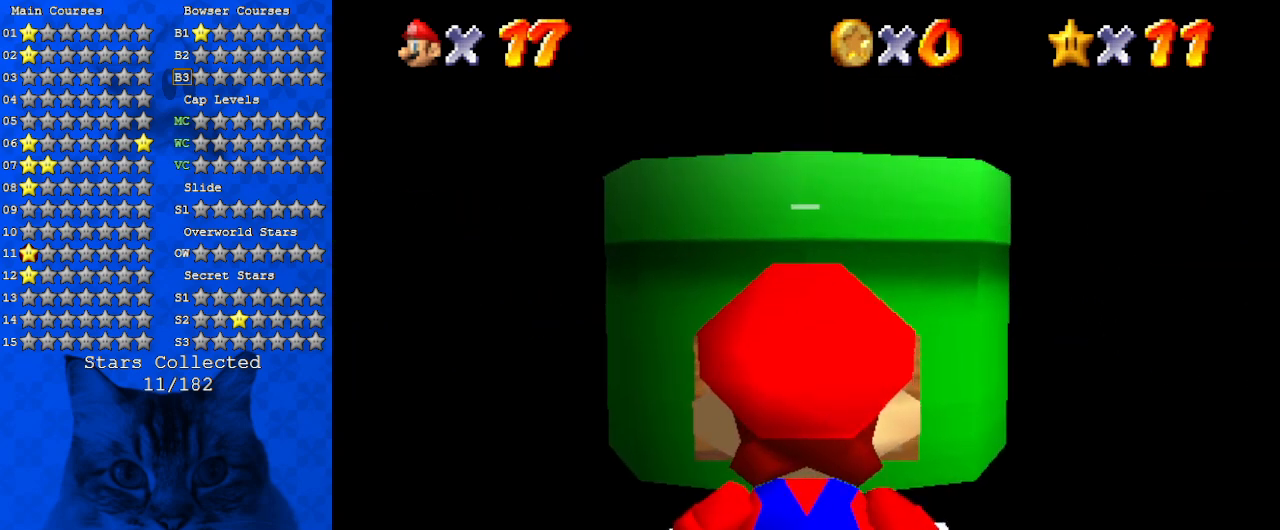
{"keys": [], "events": []}
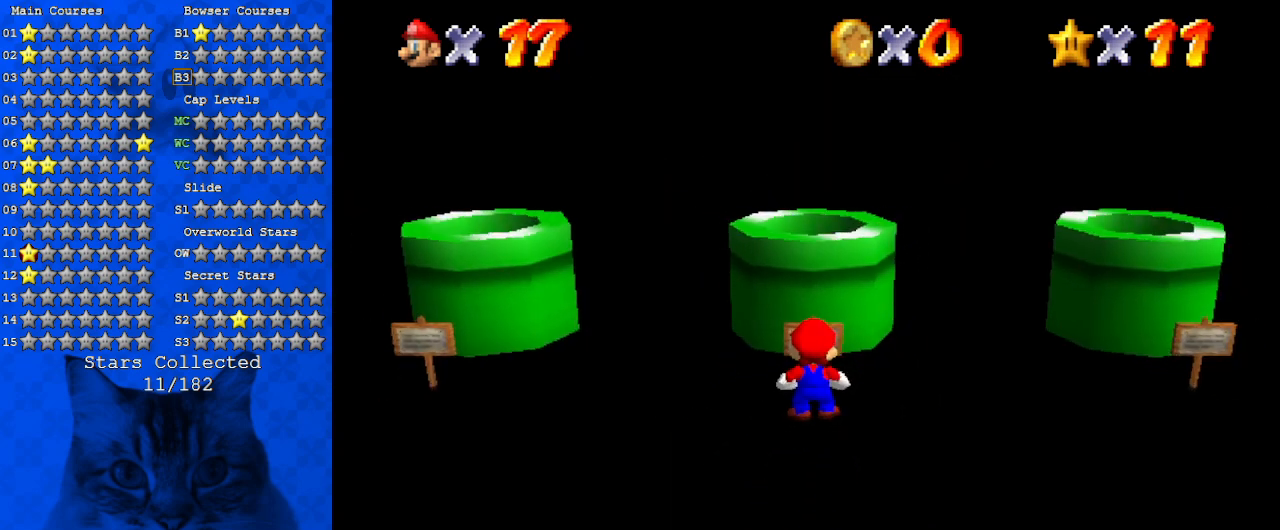
{"keys": [], "events": []}
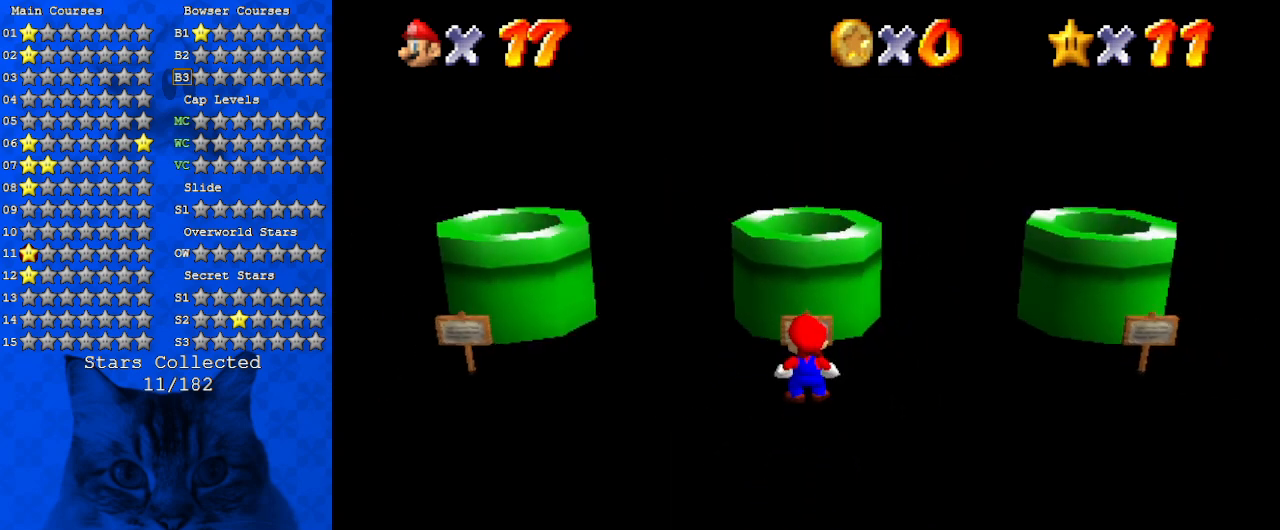
{"keys": [], "events": []}
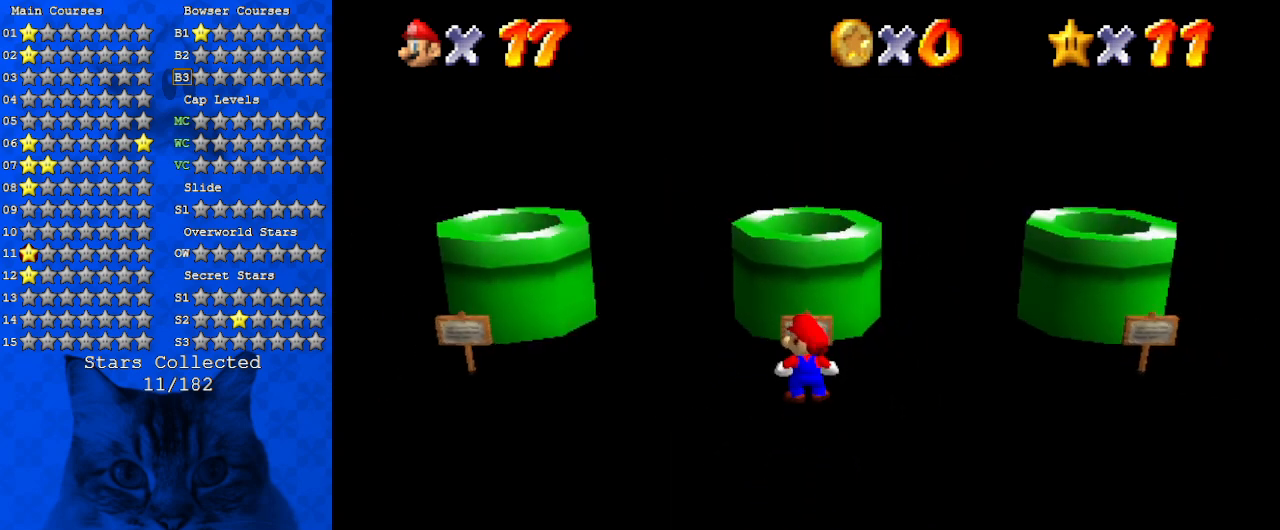
{"keys": [], "events": []}
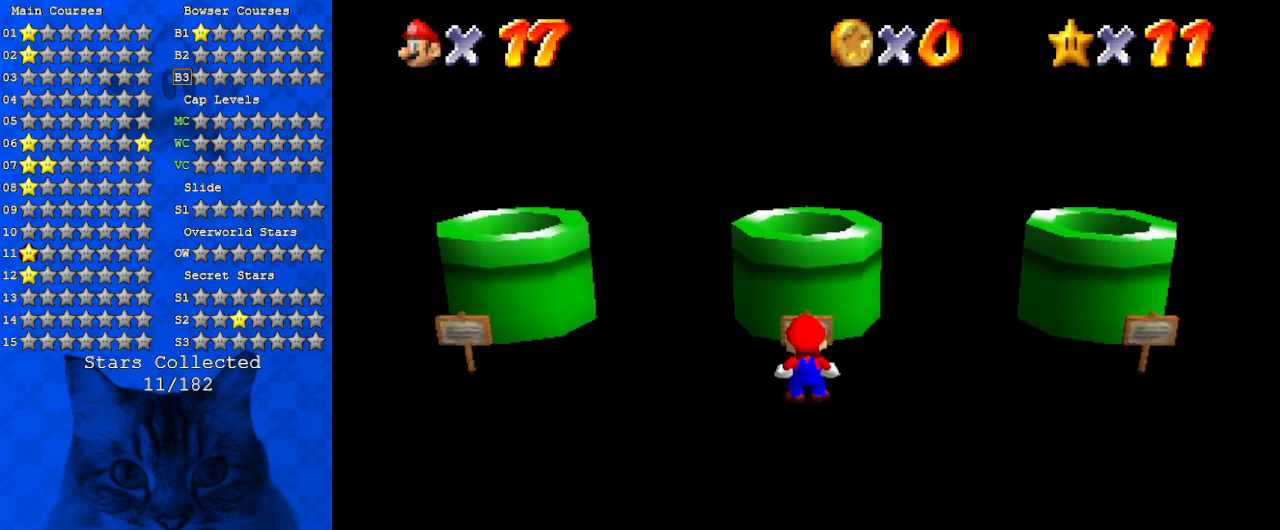
{"keys": [], "events": []}
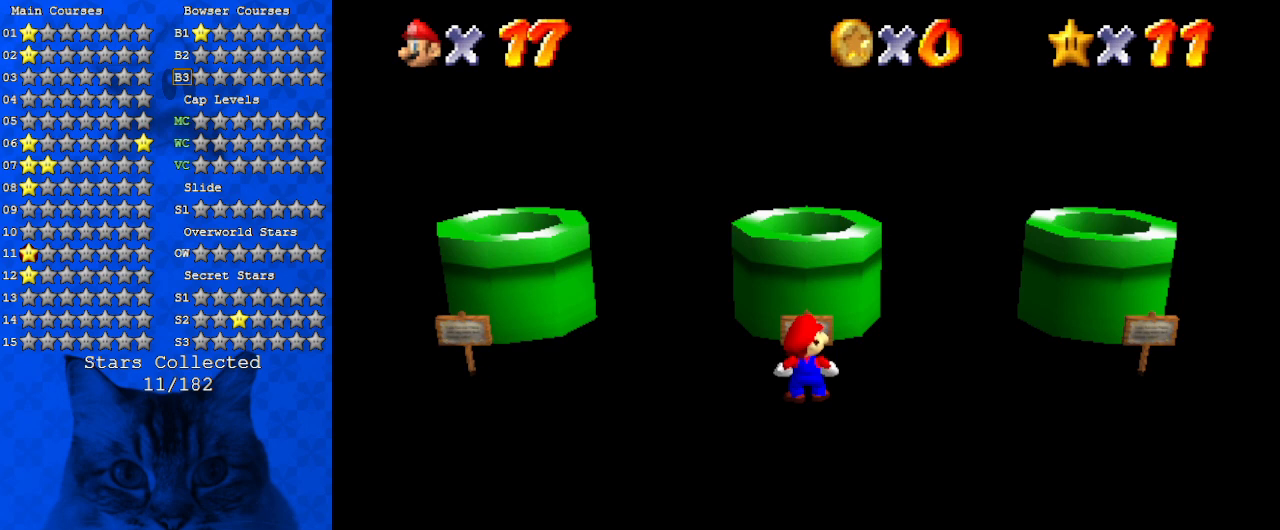
{"keys": [], "events": []}
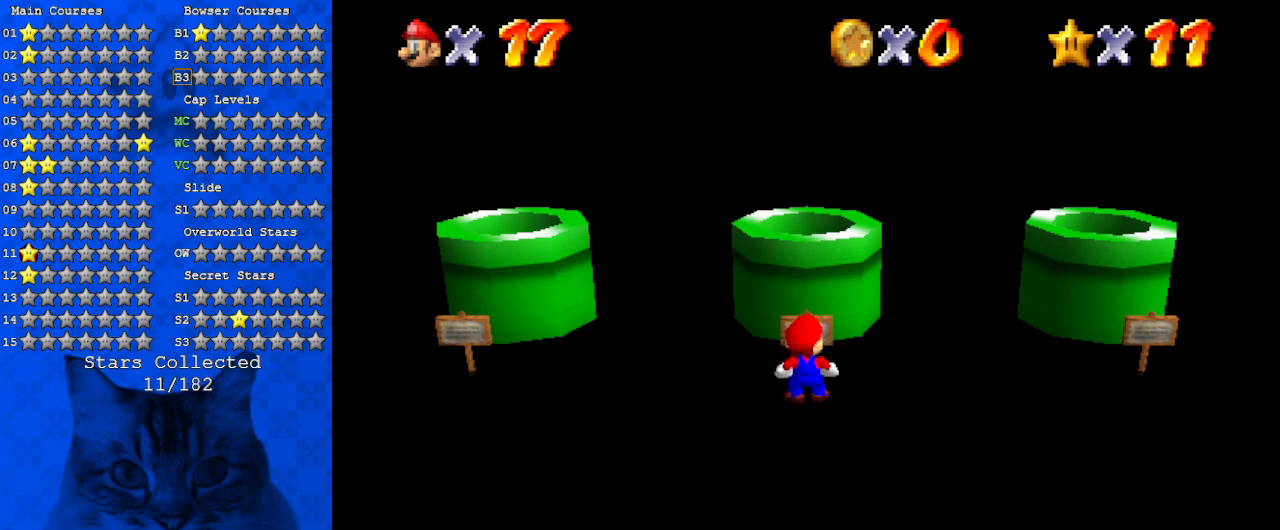
{"keys": ["down"], "events": [[467, "down", "down"]]}
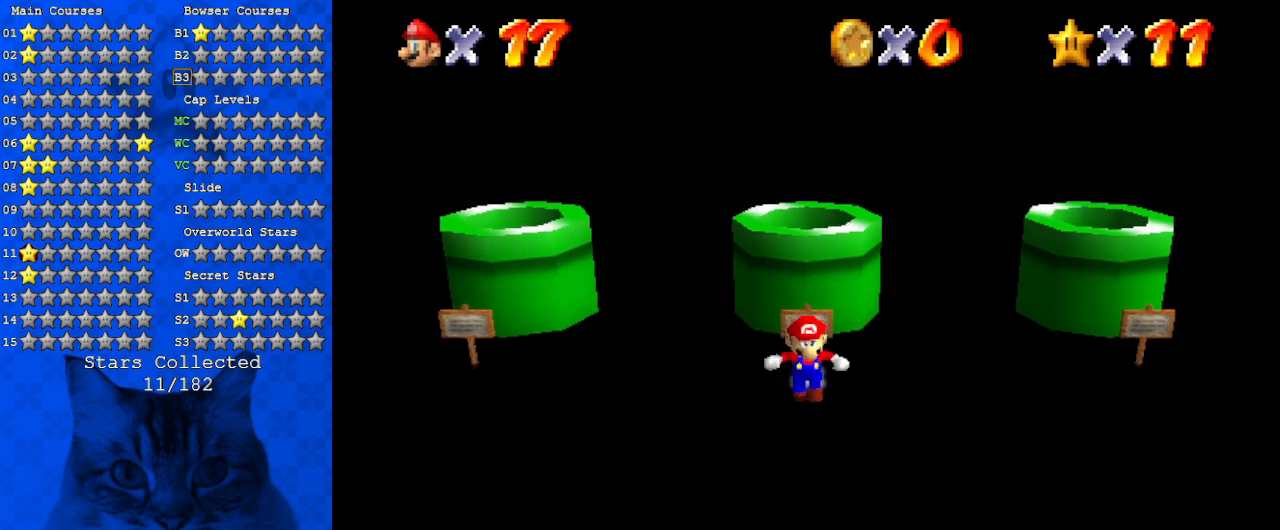
{"keys": ["shift", "up"], "events": [[234, "up", "down"], [267, "down", "up"], [367, "shift", "down"]]}